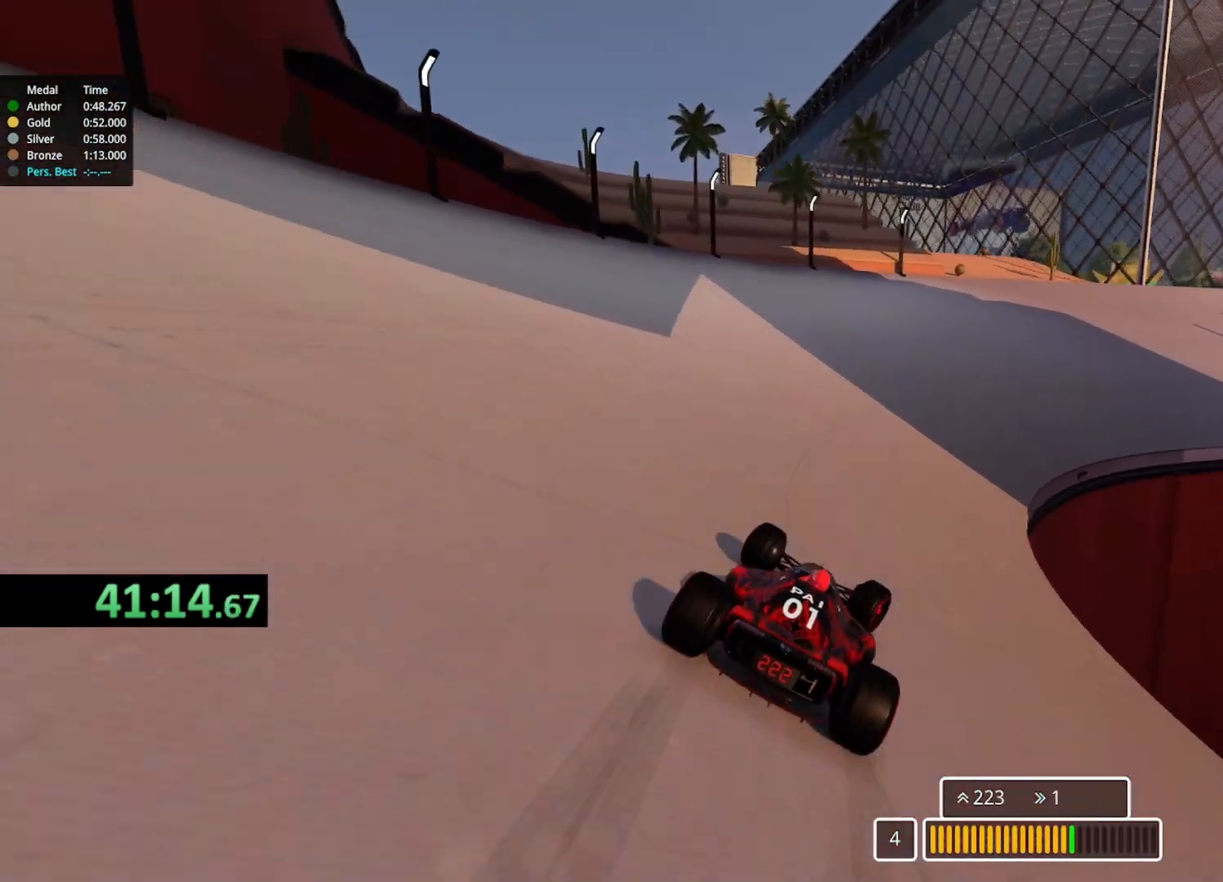
Gameplay with keyboard; each line is a JSON object with the keys held at the frame after it. "events" lists presses ("down") and releases ("up") of "down", "left", "right" and "up" between this image and that frame as [ms after this image, input, new state], when the widget could be followed in between. No other keys are recorded. Mouse input is not recorded.
{"keys": ["right", "up"], "events": [[50, "right", "up"], [133, "right", "down"]]}
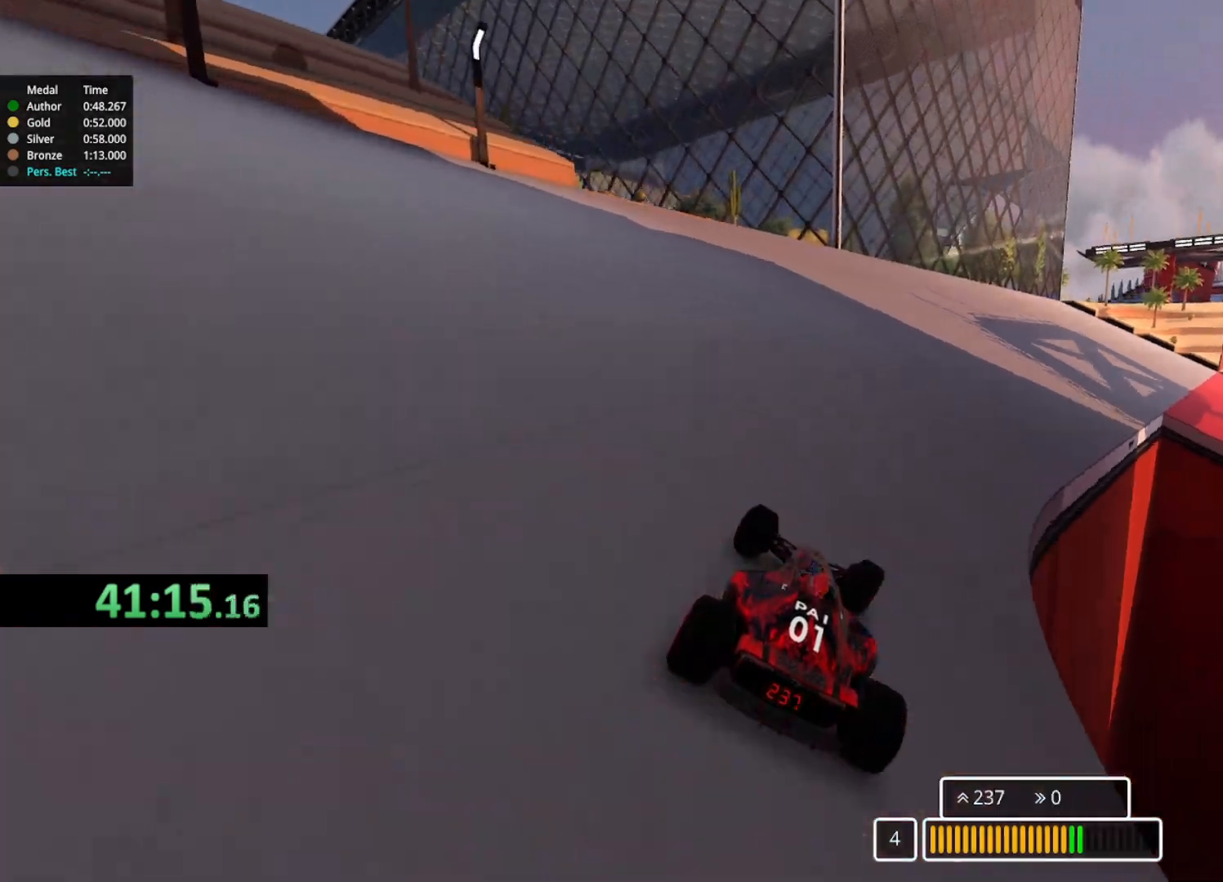
{"keys": ["right", "up"], "events": []}
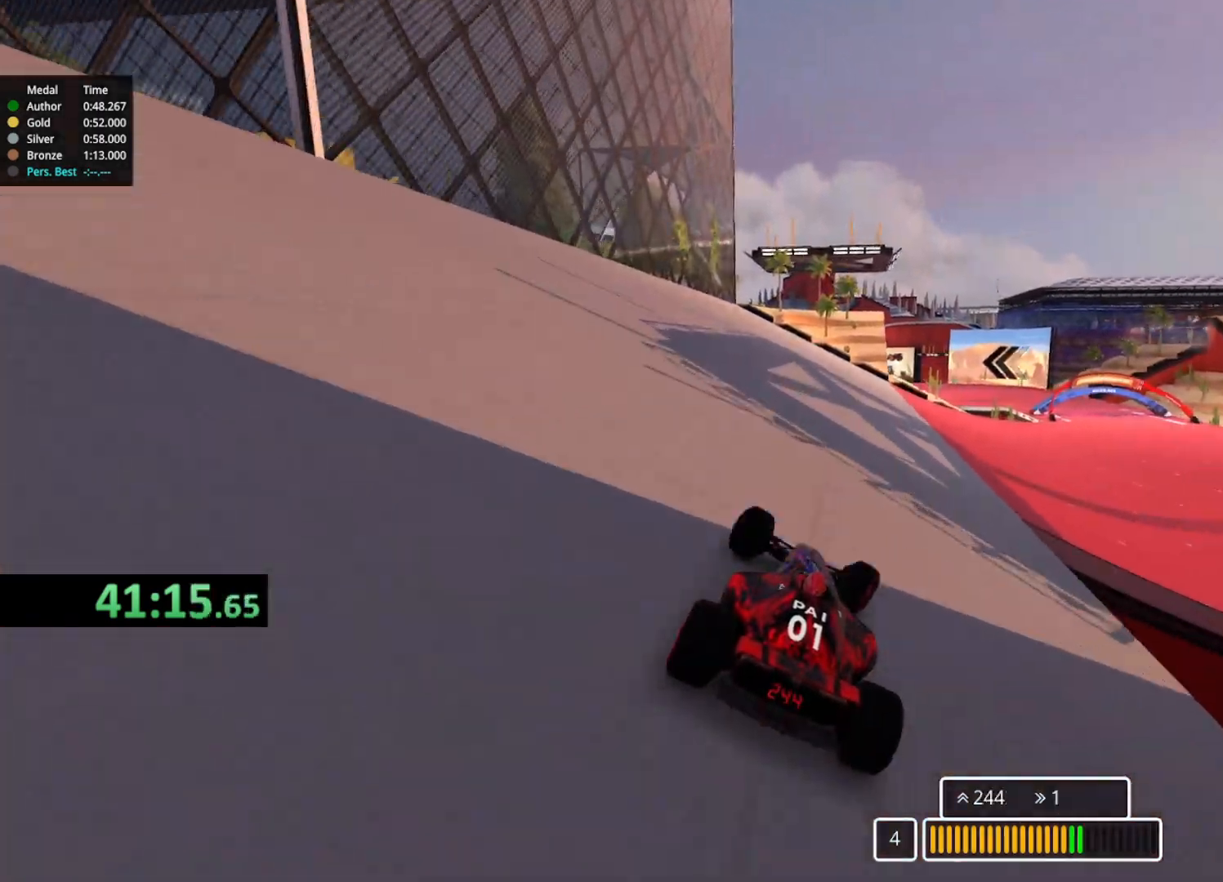
{"keys": ["right", "up"], "events": []}
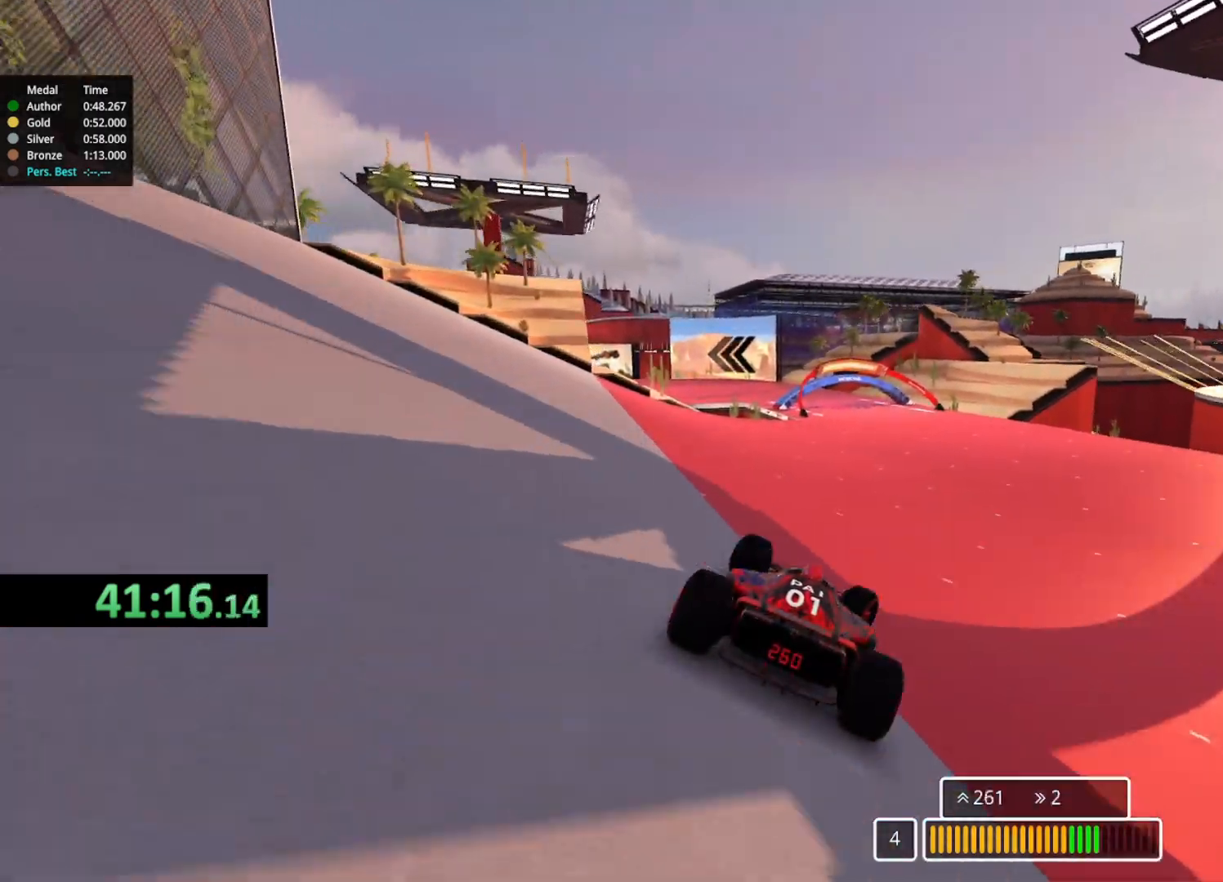
{"keys": ["left", "up"], "events": [[67, "right", "up"], [200, "left", "down"]]}
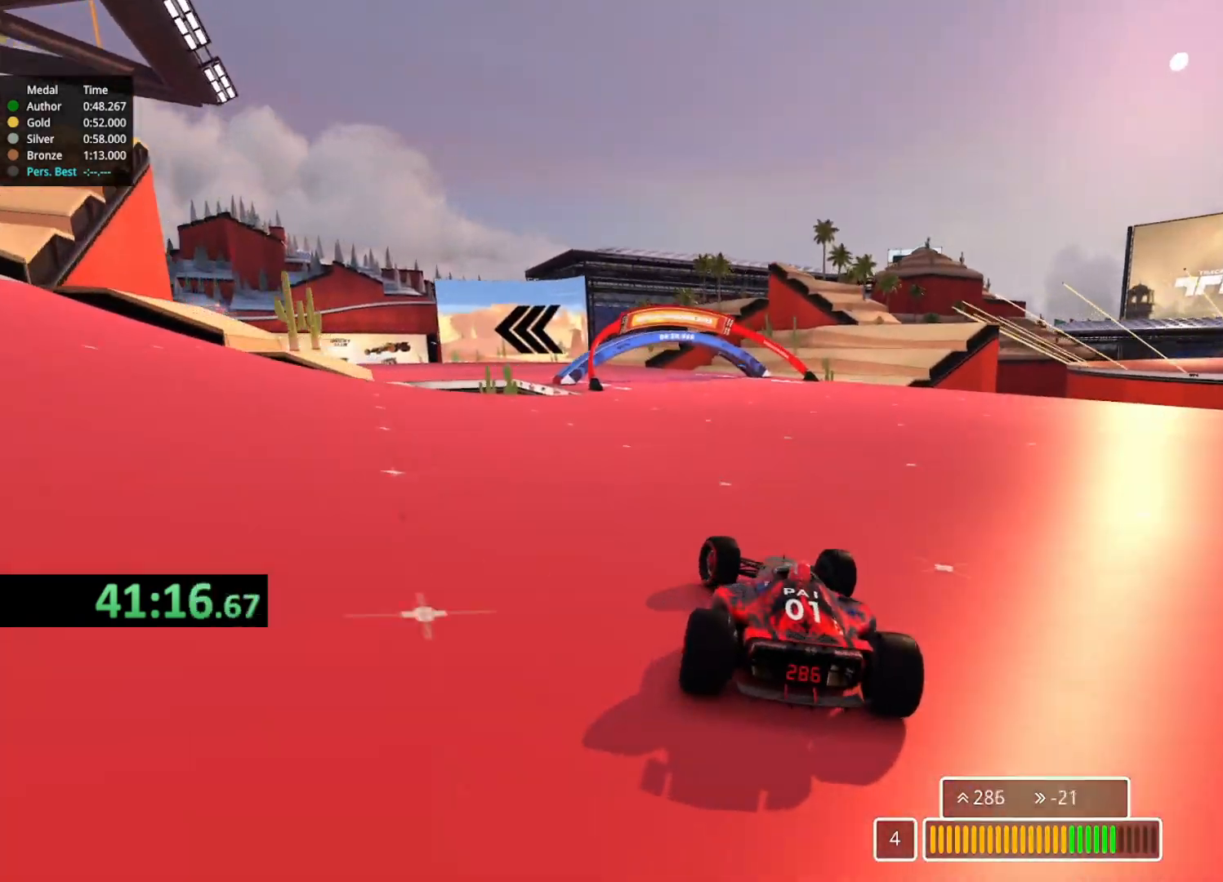
{"keys": ["left", "up"], "events": []}
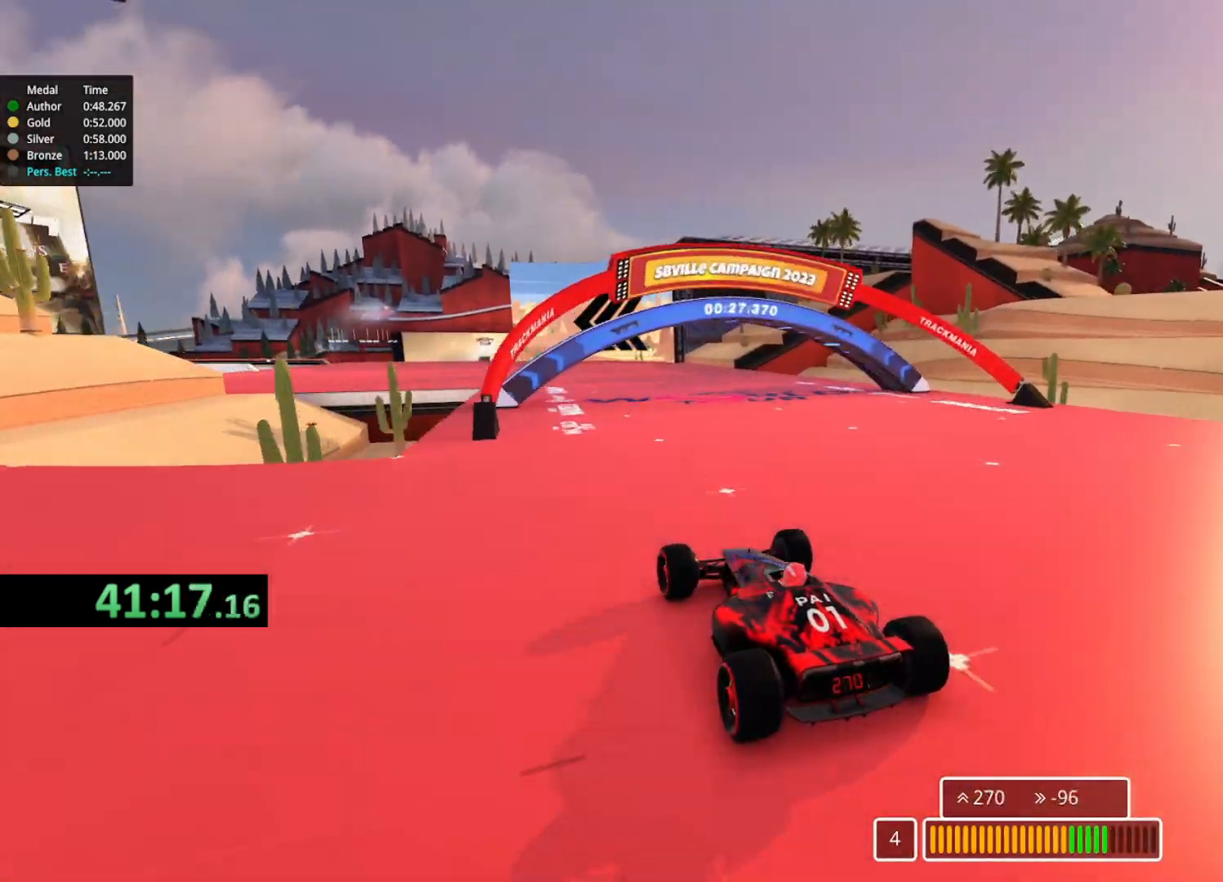
{"keys": ["left", "up"], "events": [[183, "left", "up"], [200, "left", "down"], [367, "left", "up"], [483, "left", "down"]]}
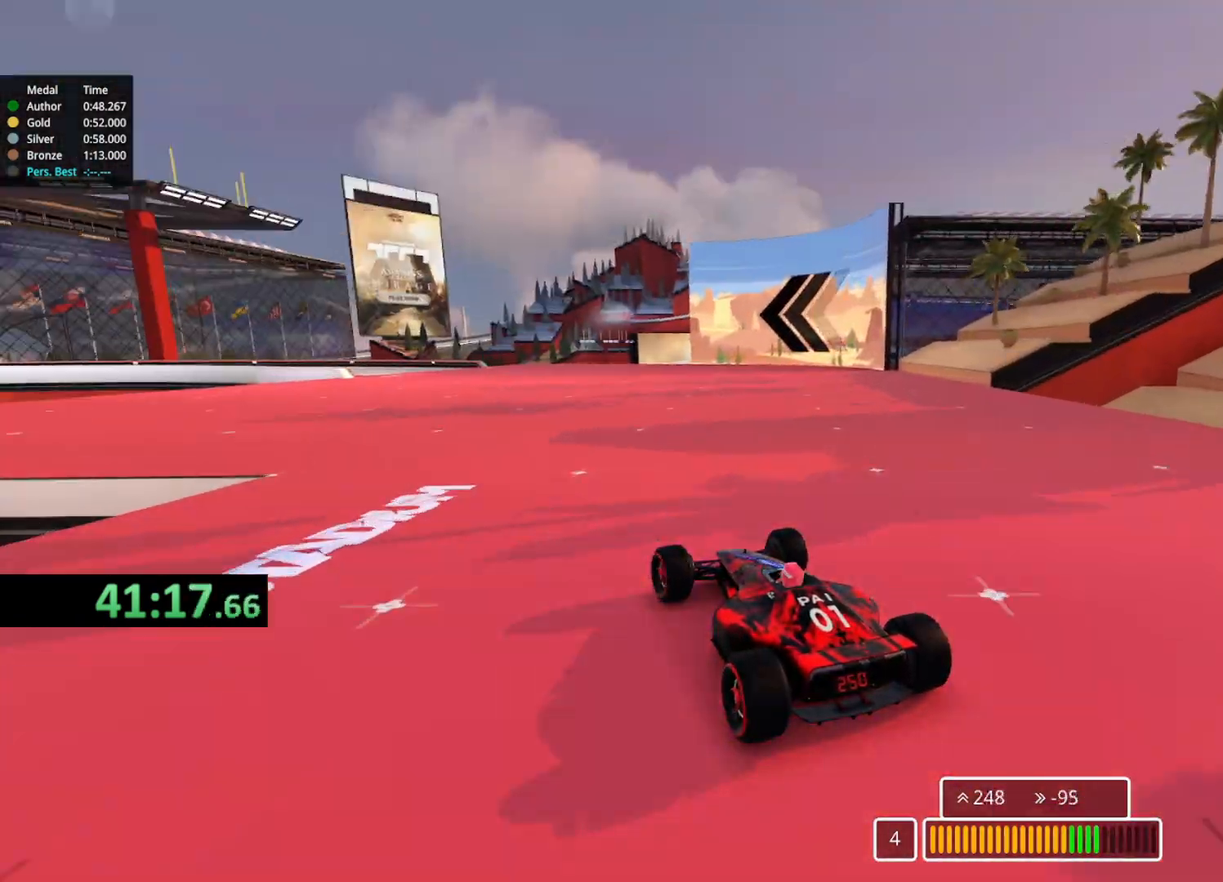
{"keys": ["up"], "events": [[233, "left", "up"], [283, "left", "down"], [450, "left", "up"]]}
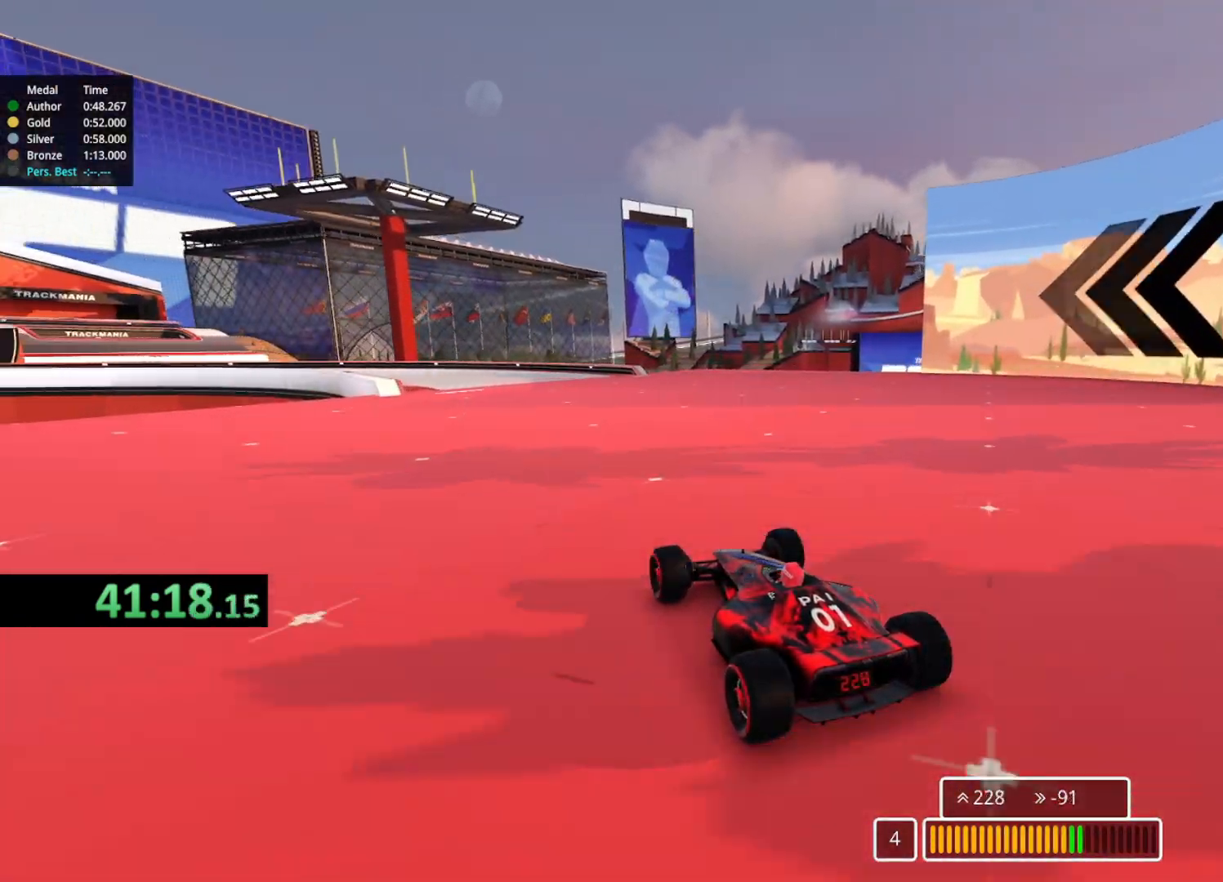
{"keys": ["up"], "events": [[50, "left", "down"], [200, "left", "up"], [300, "left", "down"], [450, "left", "up"]]}
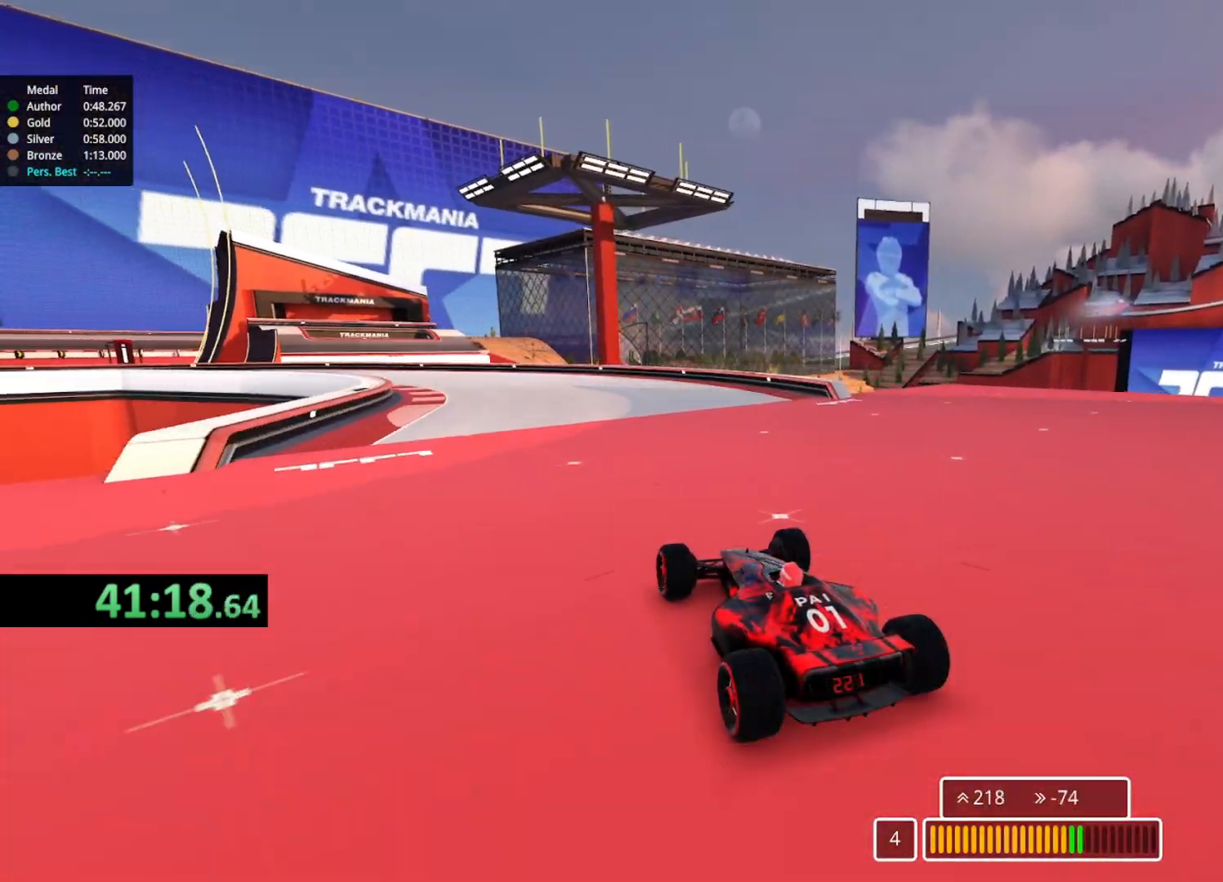
{"keys": ["left", "up"], "events": [[167, "left", "down"]]}
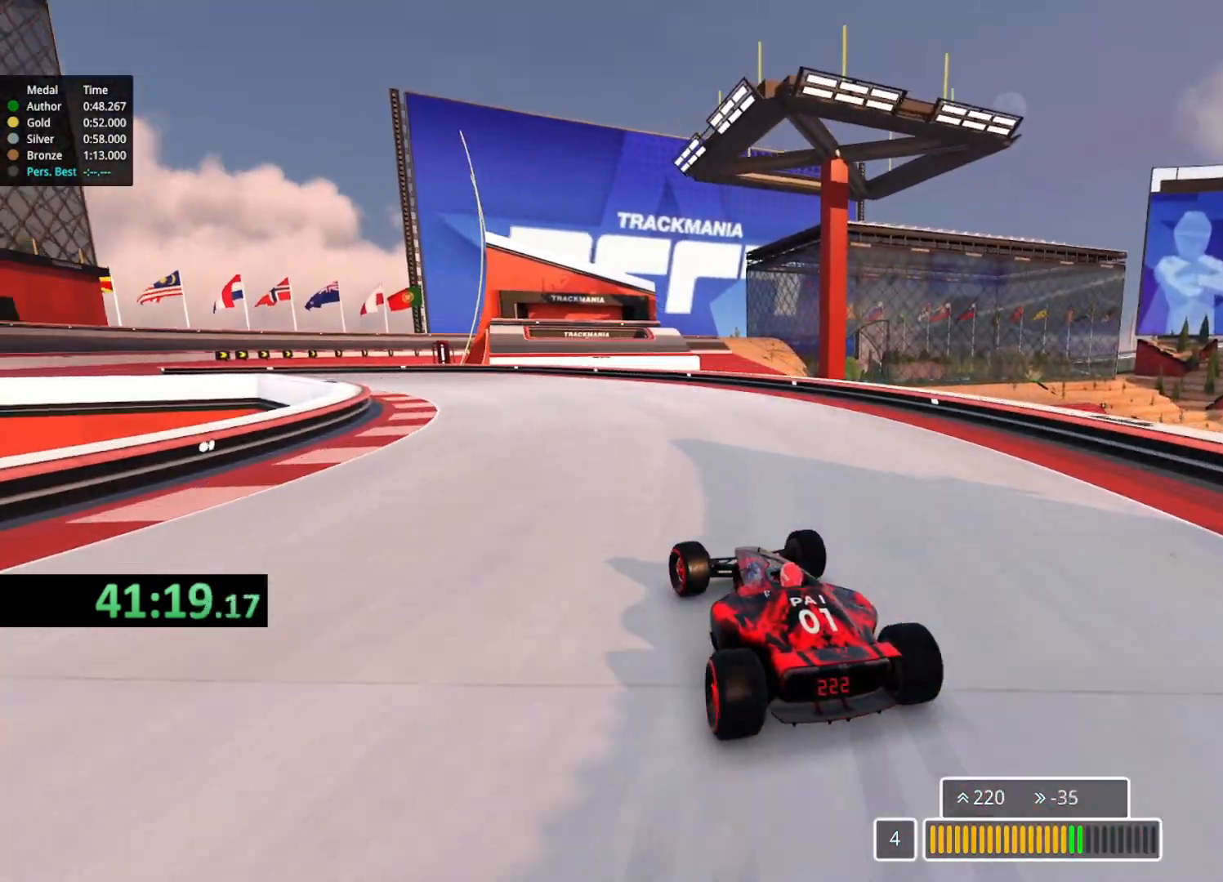
{"keys": ["left", "up"], "events": []}
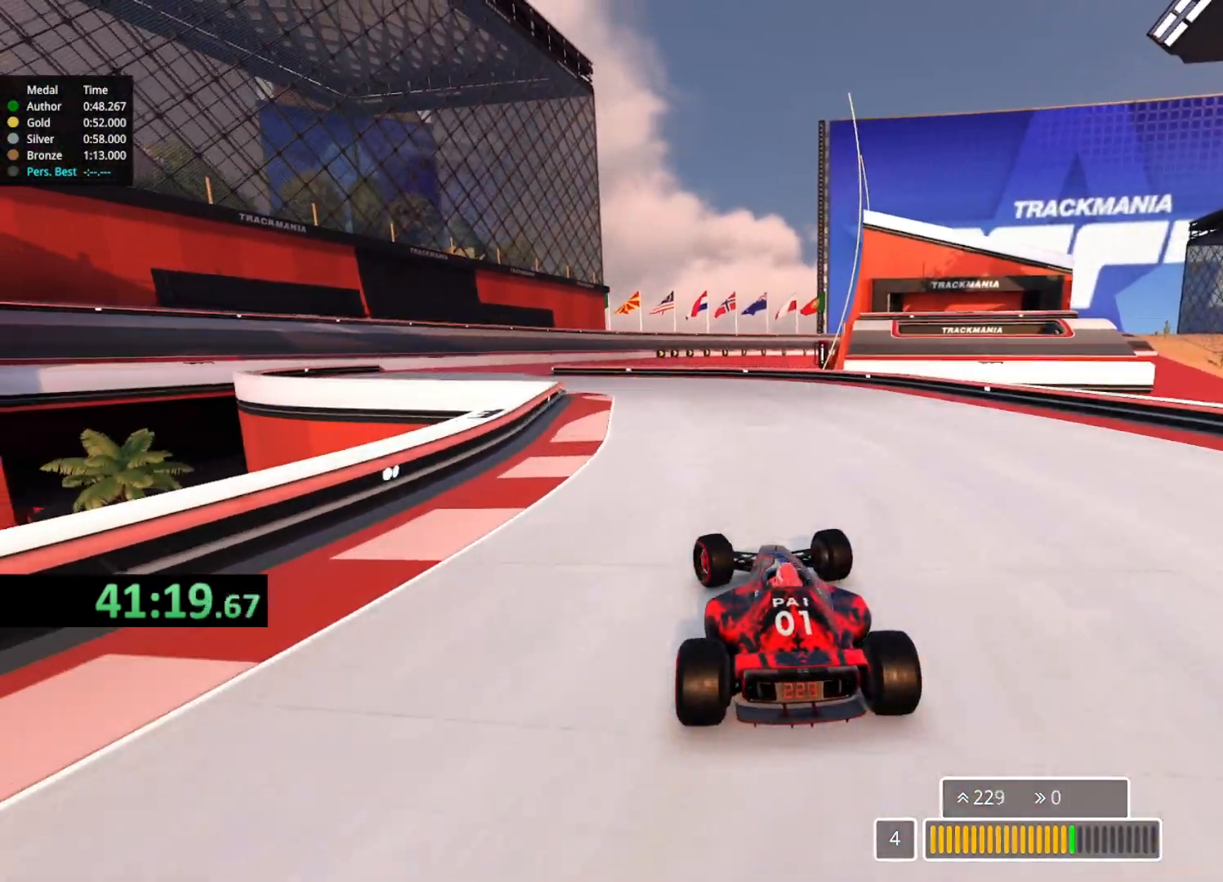
{"keys": ["left", "up"], "events": []}
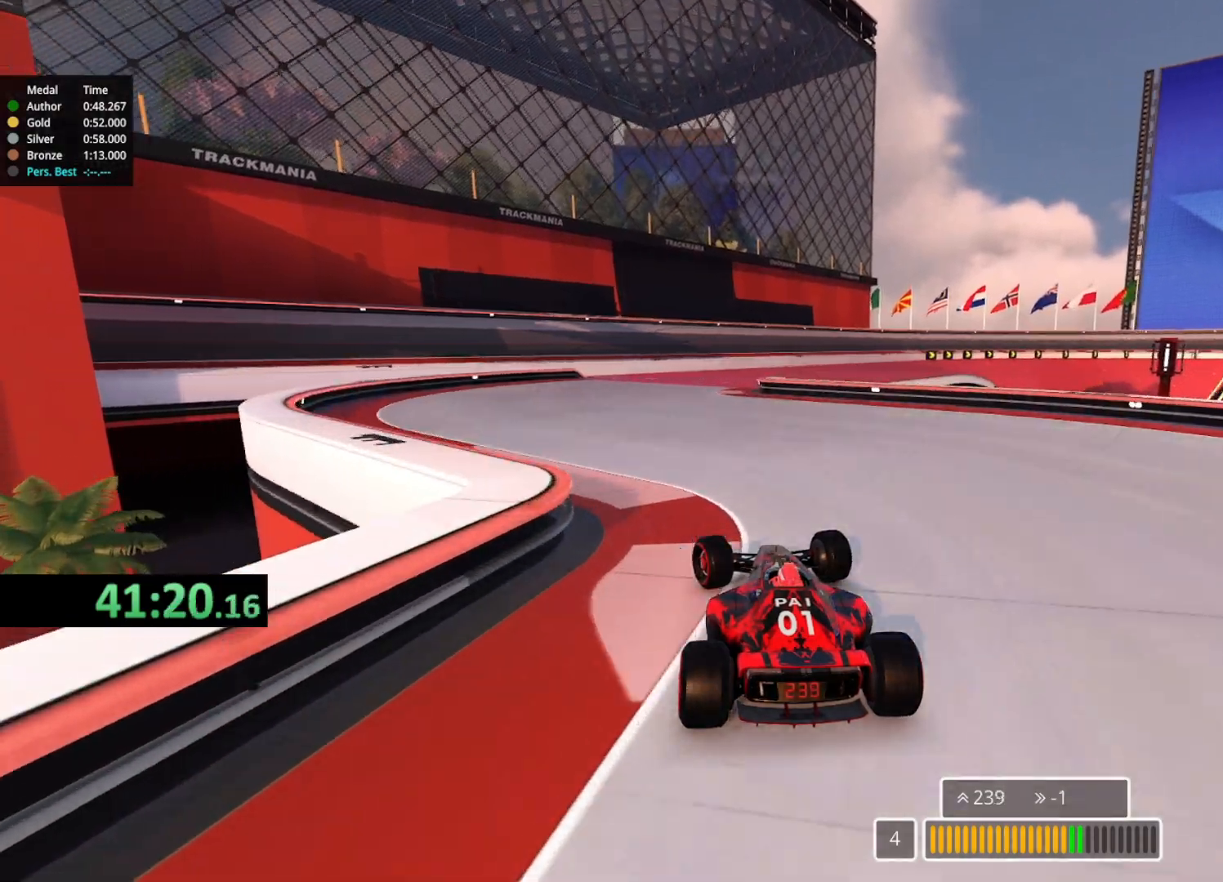
{"keys": ["right"], "events": [[83, "left", "up"], [117, "right", "down"], [400, "up", "up"]]}
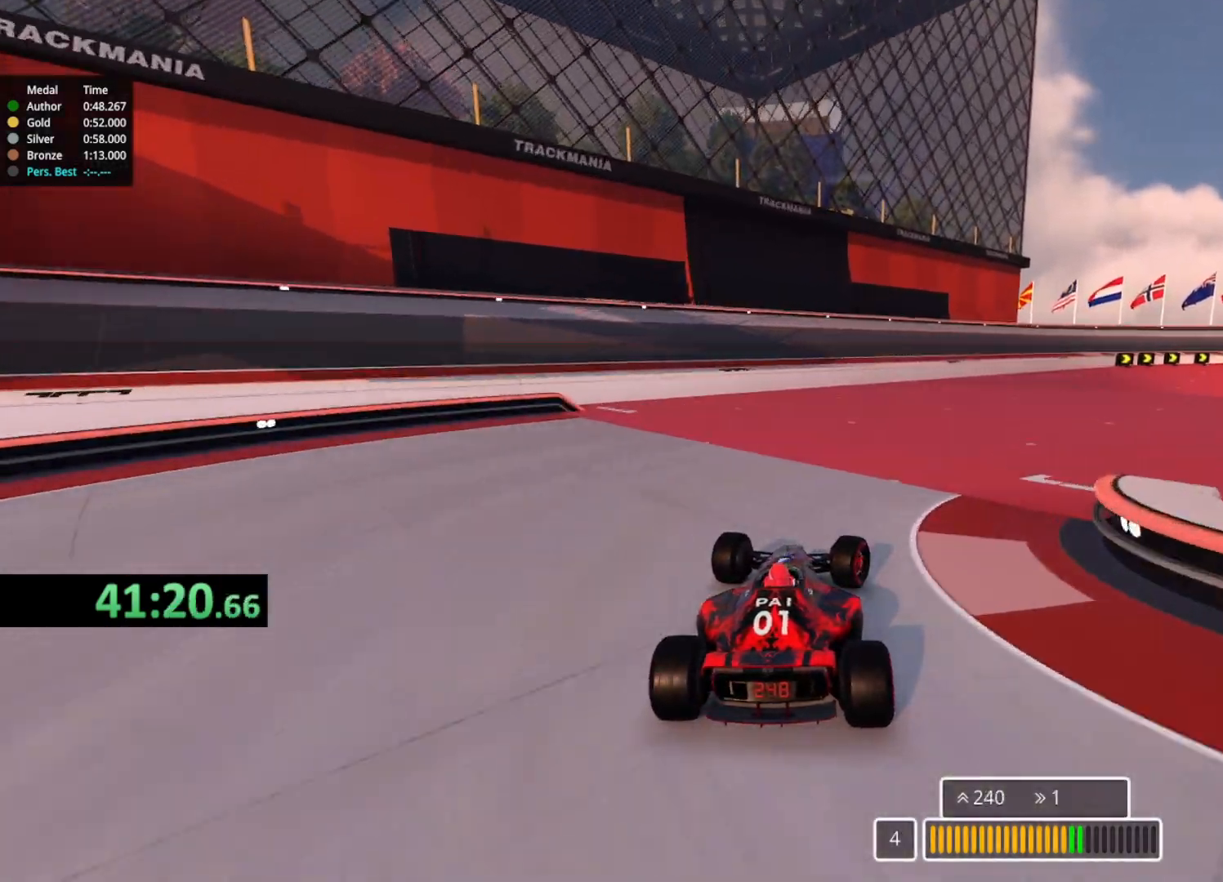
{"keys": ["right", "up"], "events": [[217, "up", "down"]]}
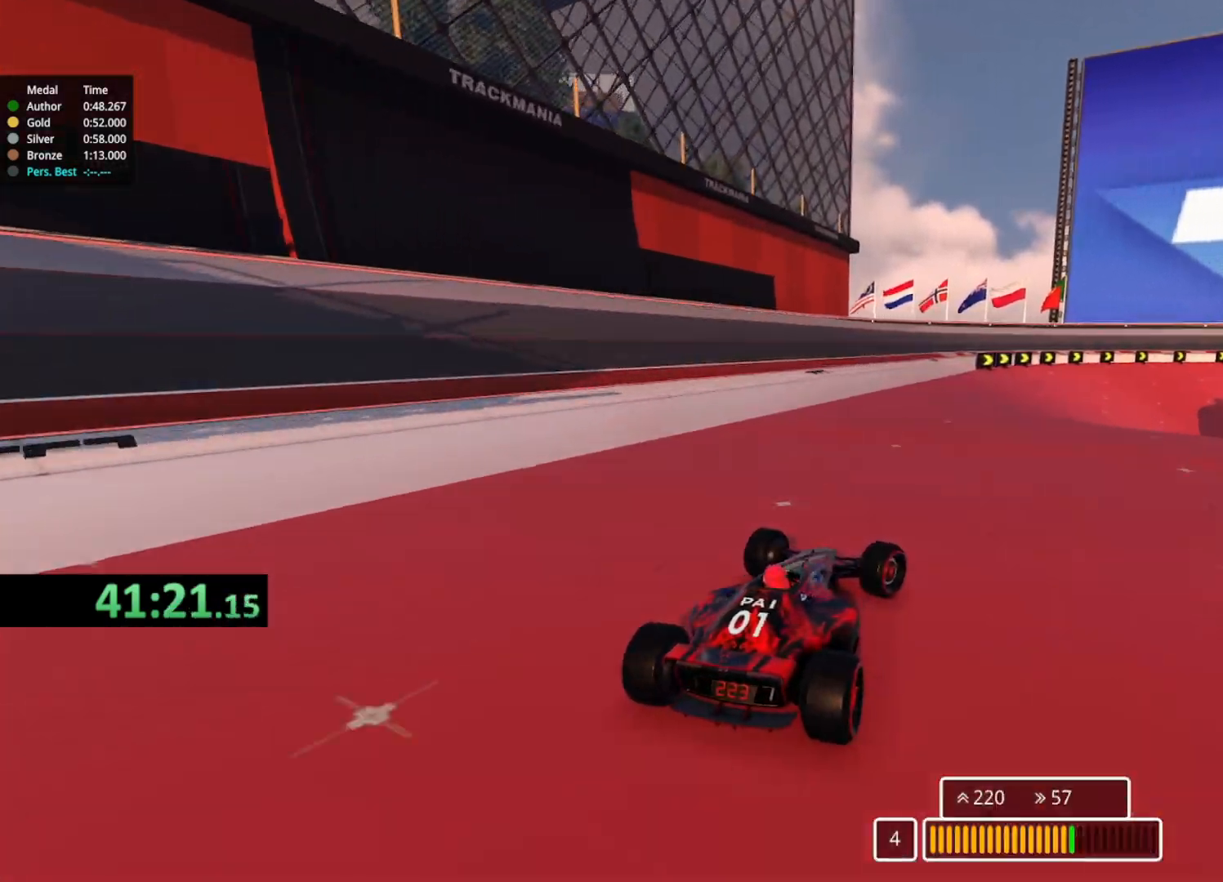
{"keys": ["right", "up"], "events": [[83, "right", "up"], [467, "right", "down"]]}
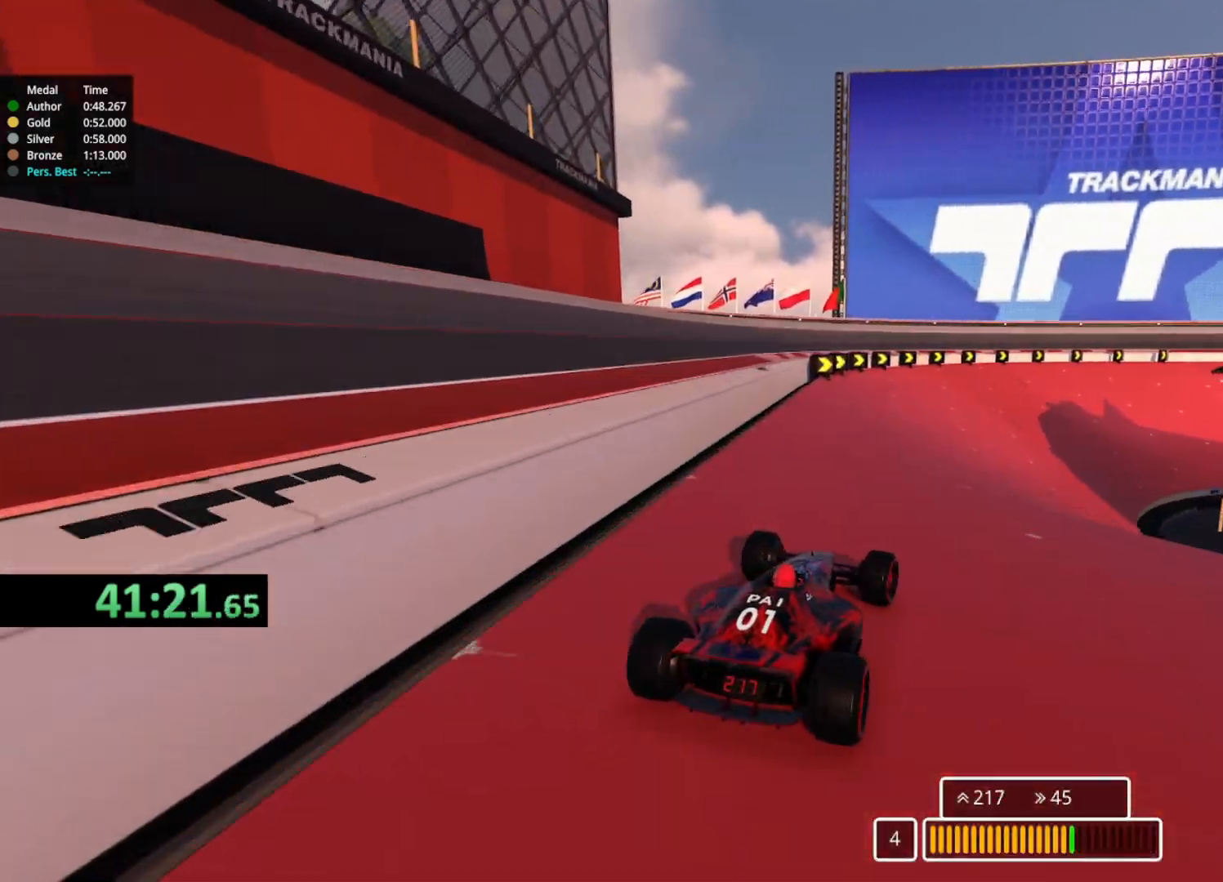
{"keys": ["right", "up"], "events": [[150, "right", "up"], [283, "right", "down"]]}
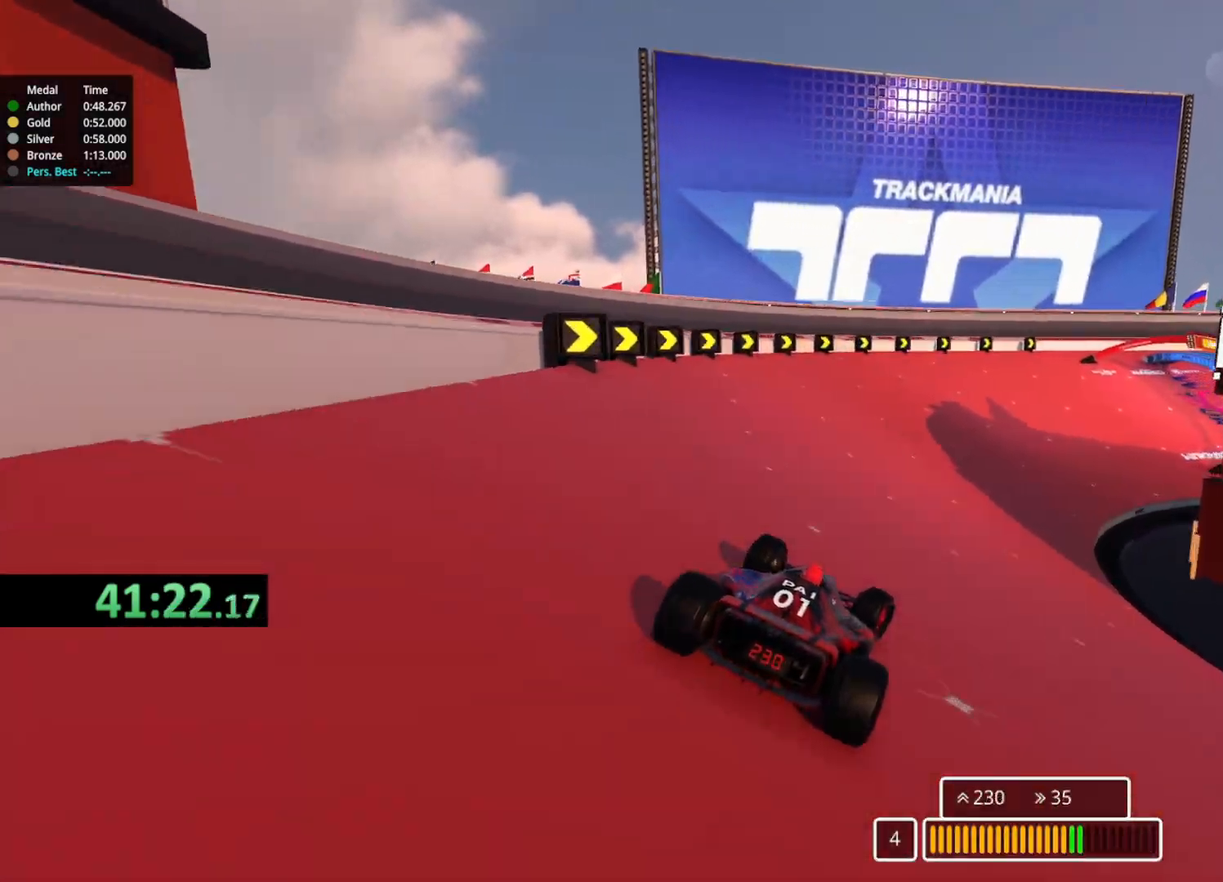
{"keys": ["up"], "events": [[150, "right", "up"], [183, "right", "down"], [417, "right", "up"]]}
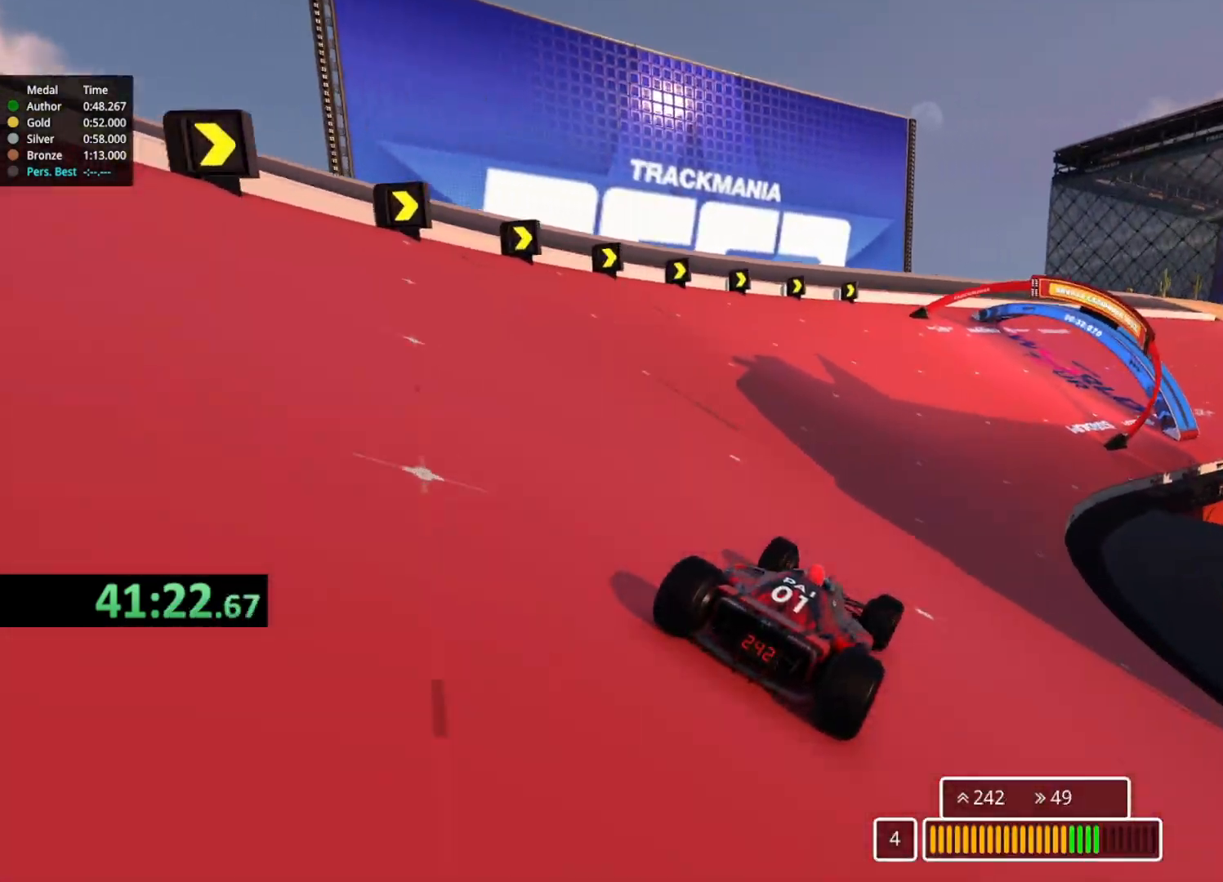
{"keys": ["right", "up"], "events": [[67, "right", "down"]]}
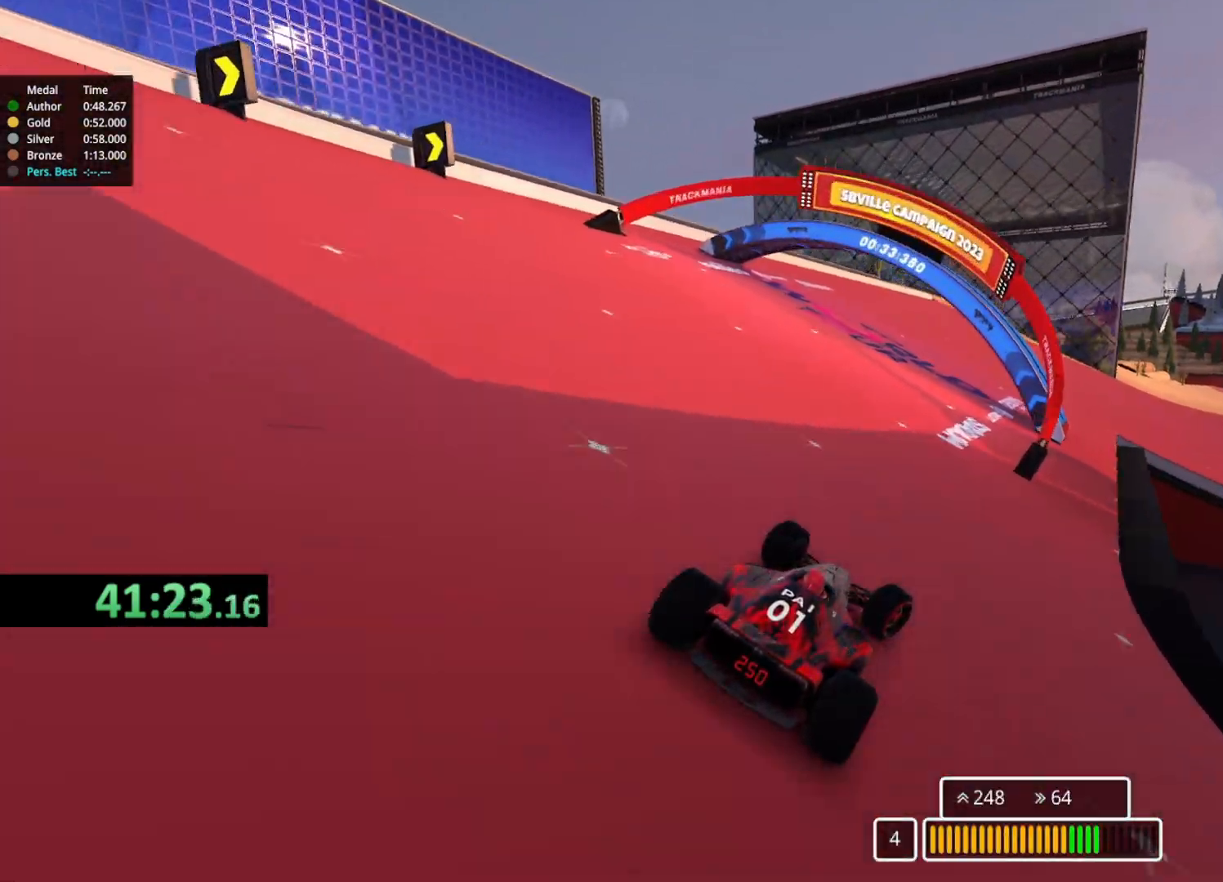
{"keys": ["up"], "events": [[317, "right", "up"]]}
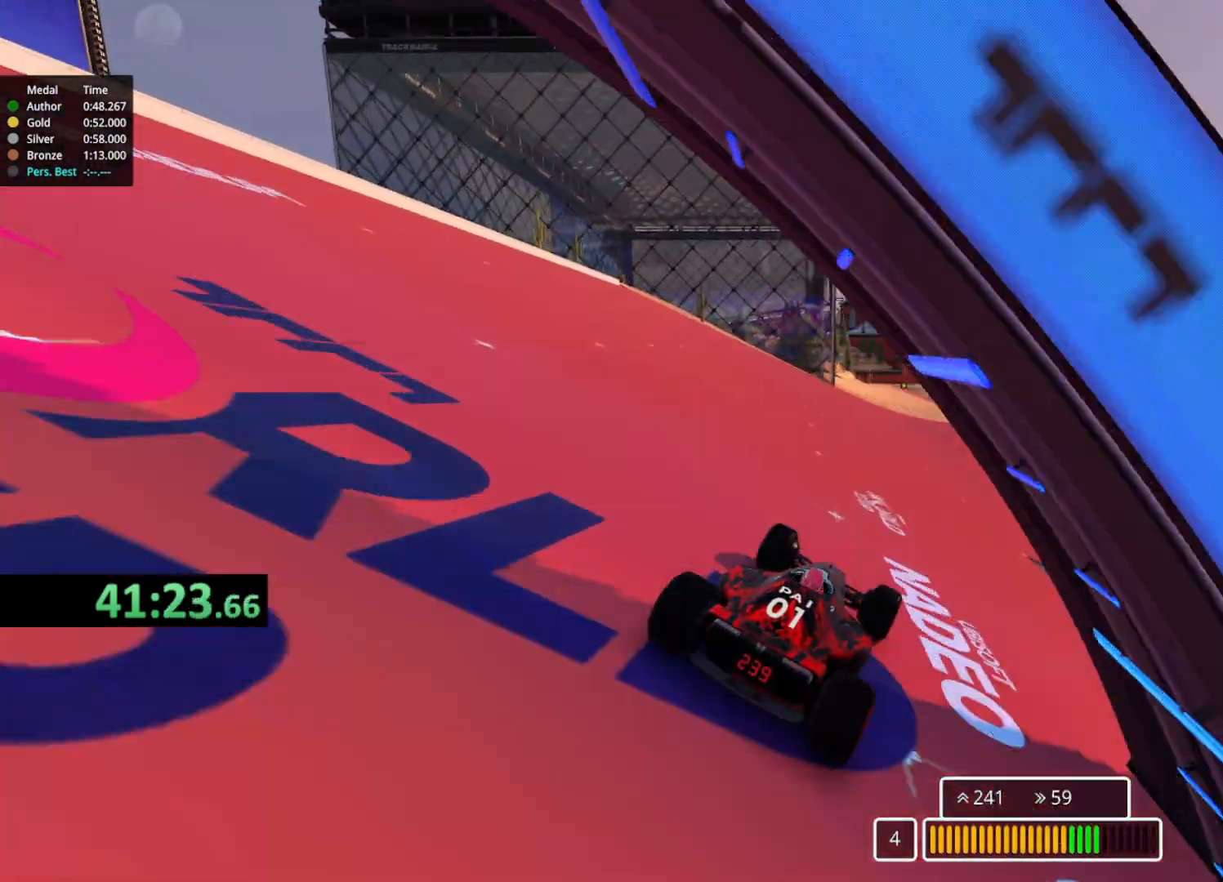
{"keys": ["up"], "events": [[150, "right", "down"], [367, "right", "up"]]}
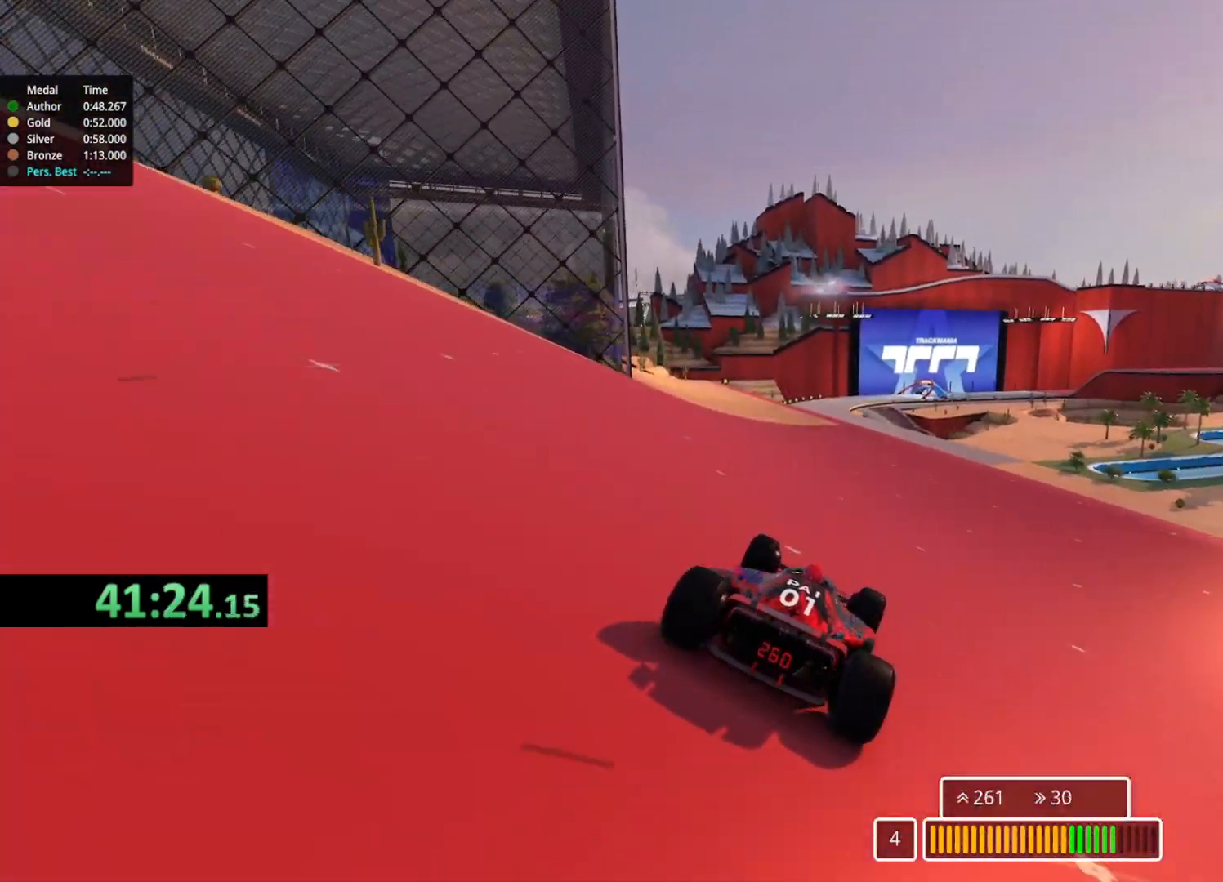
{"keys": ["left", "up"], "events": [[33, "right", "down"], [150, "right", "up"], [233, "left", "down"]]}
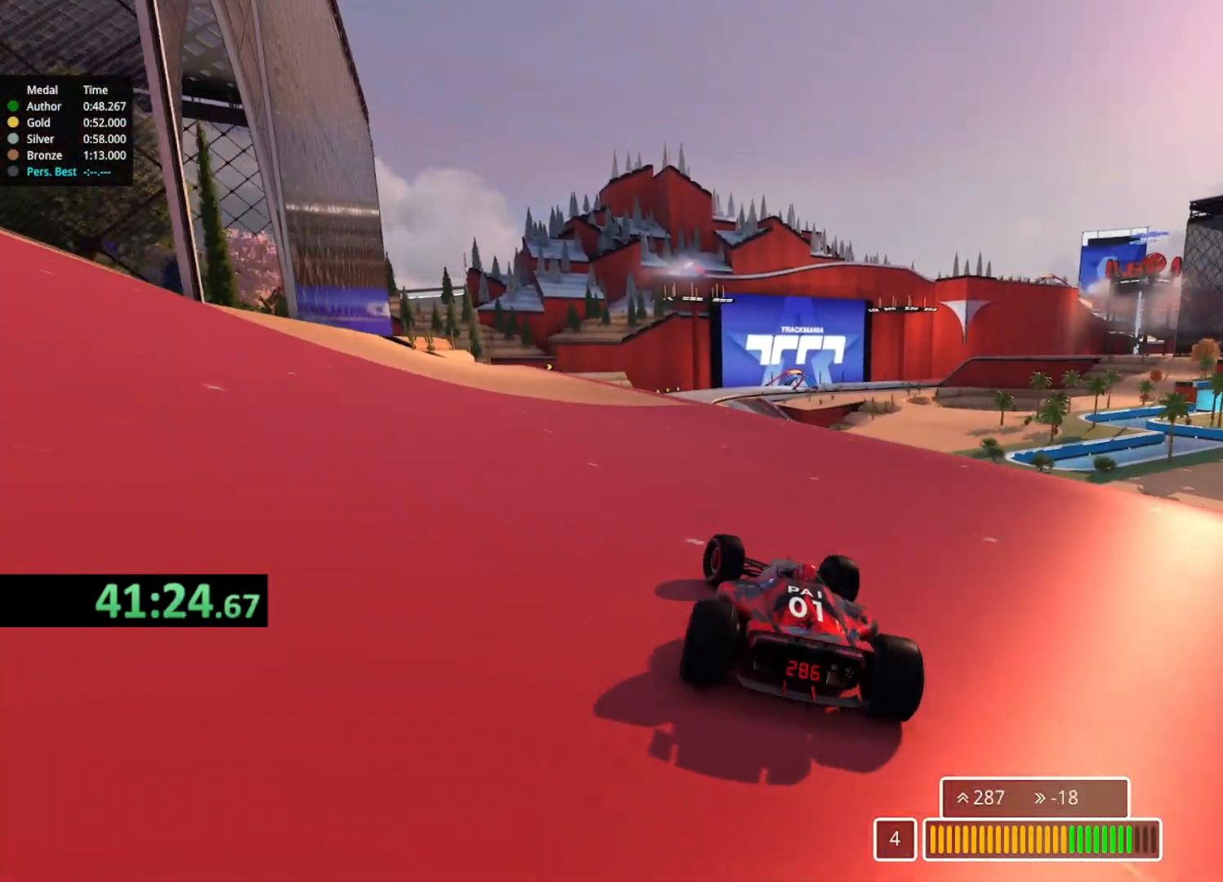
{"keys": ["left", "up"], "events": [[217, "left", "up"], [267, "right", "down"], [383, "right", "up"], [450, "left", "down"]]}
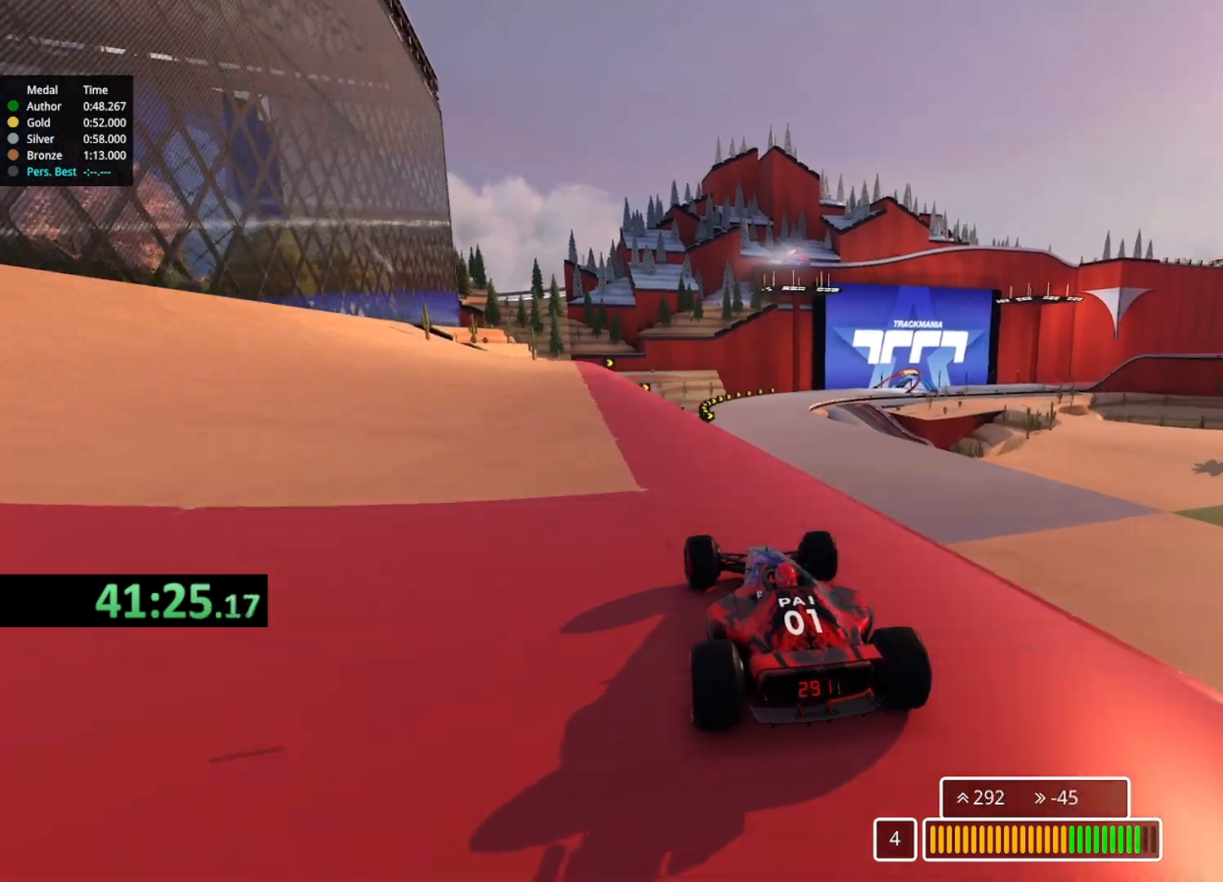
{"keys": ["right", "up"], "events": [[17, "left", "up"], [83, "right", "down"]]}
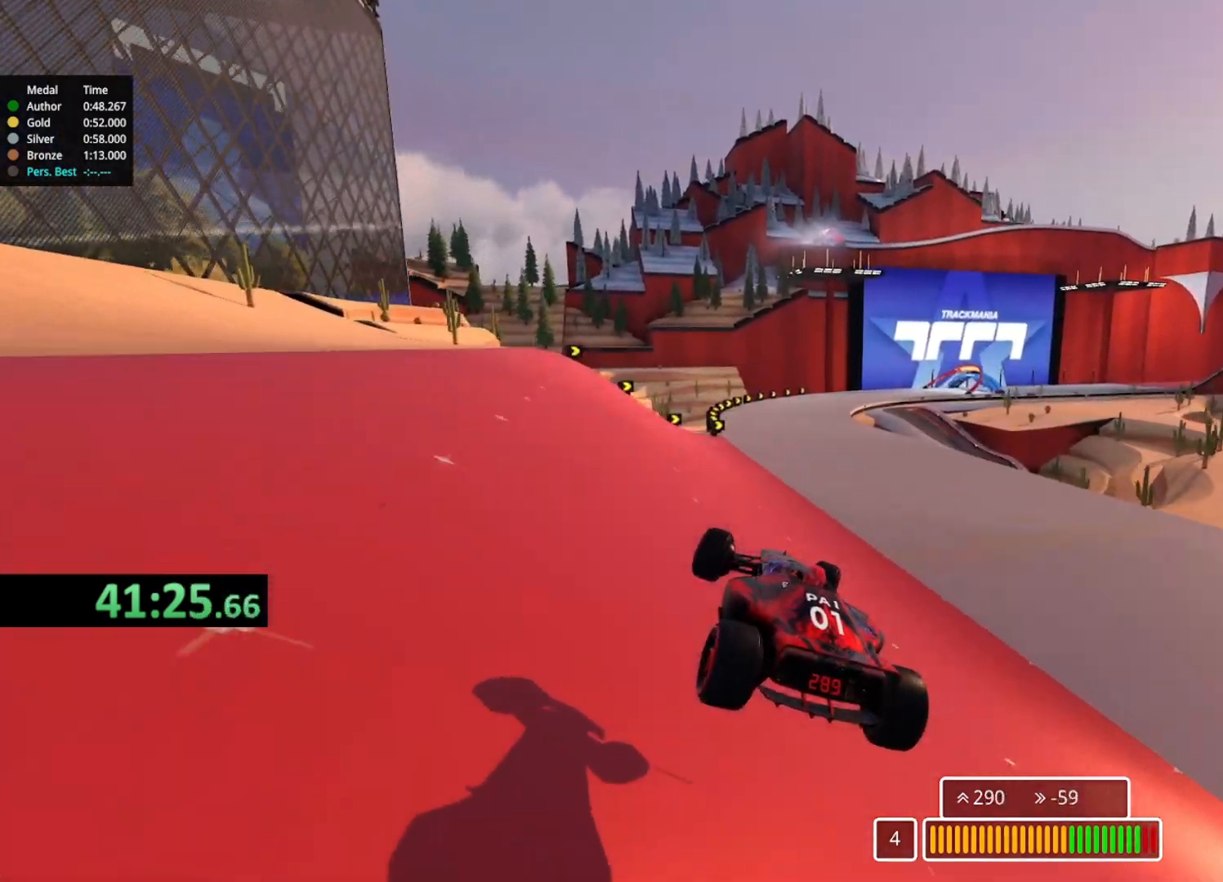
{"keys": ["up"], "events": [[33, "down", "down"], [133, "down", "up"], [333, "right", "up"]]}
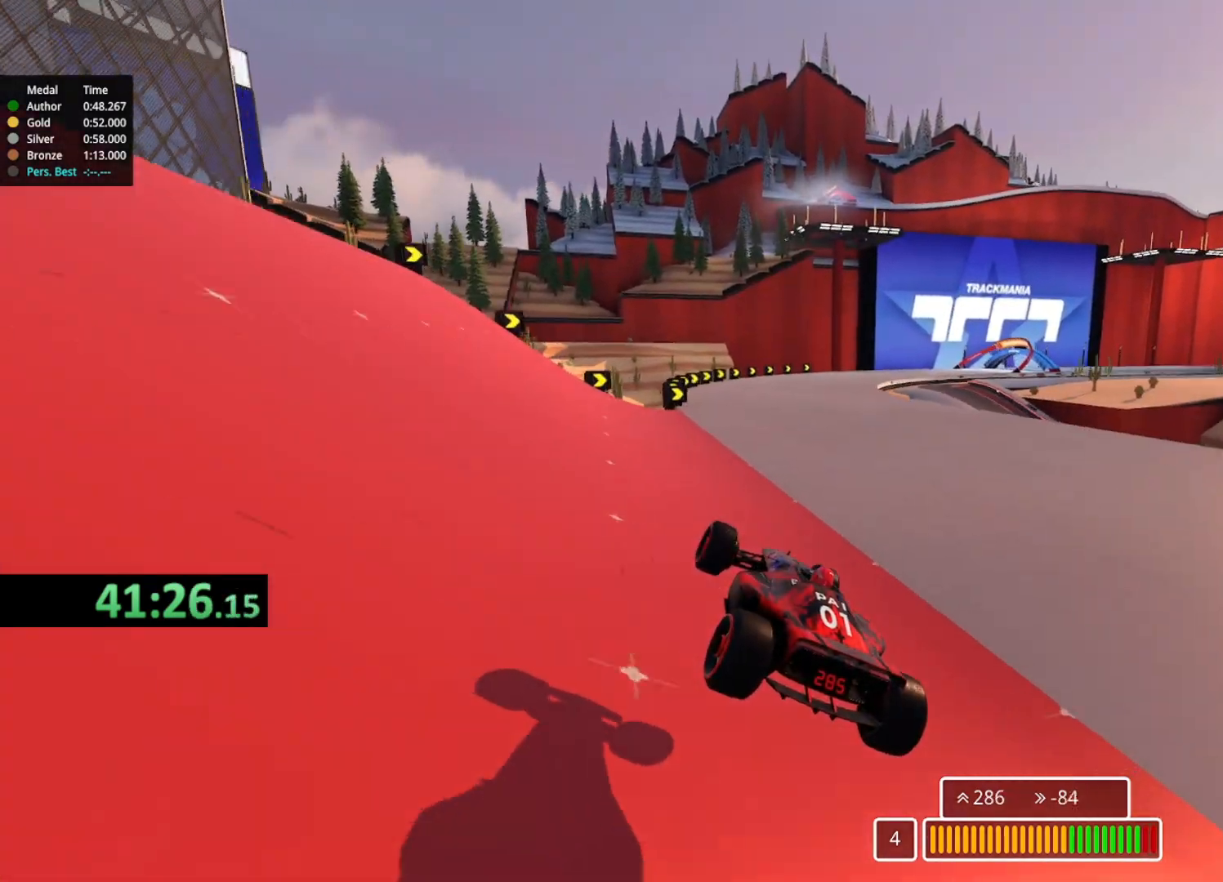
{"keys": ["right", "up"], "events": [[67, "right", "down"], [350, "right", "up"], [500, "right", "down"]]}
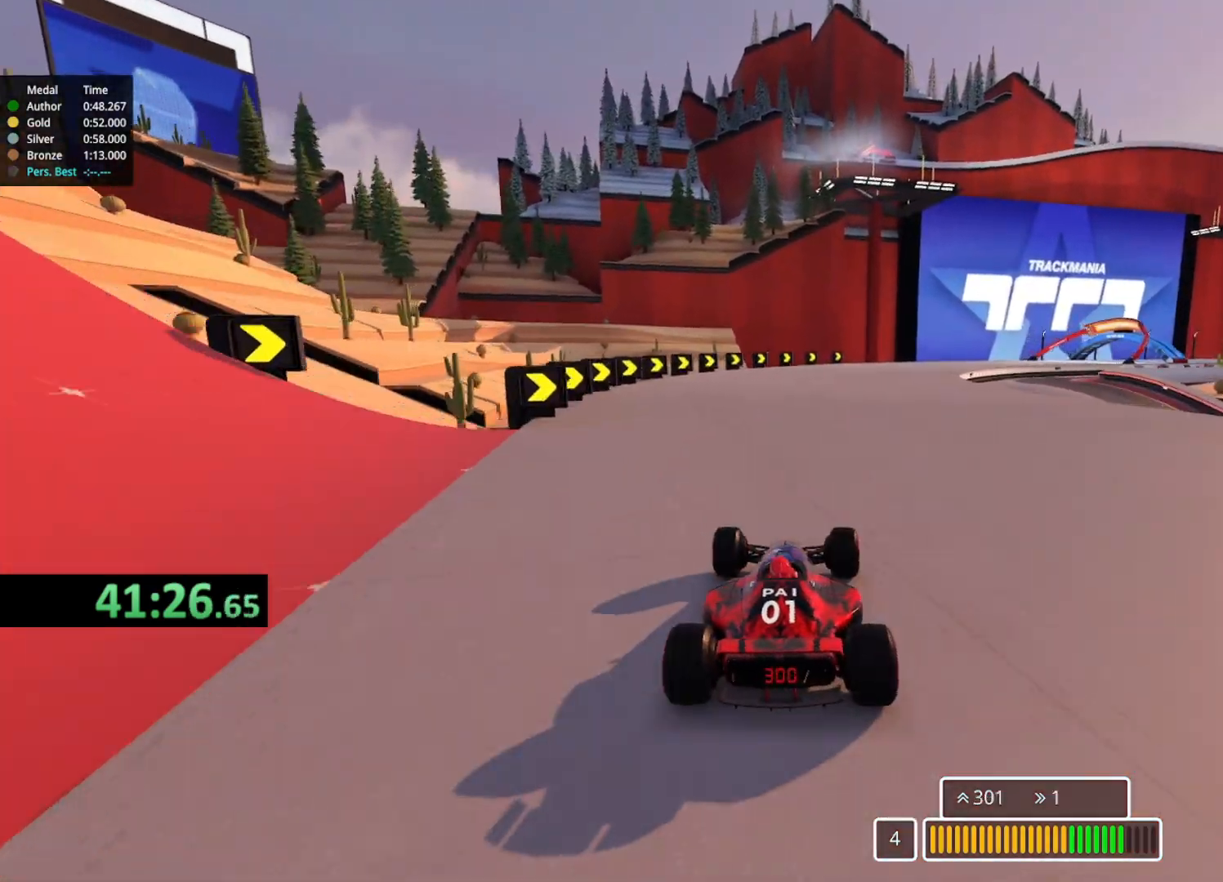
{"keys": ["right", "up"], "events": [[400, "right", "up"], [450, "right", "down"]]}
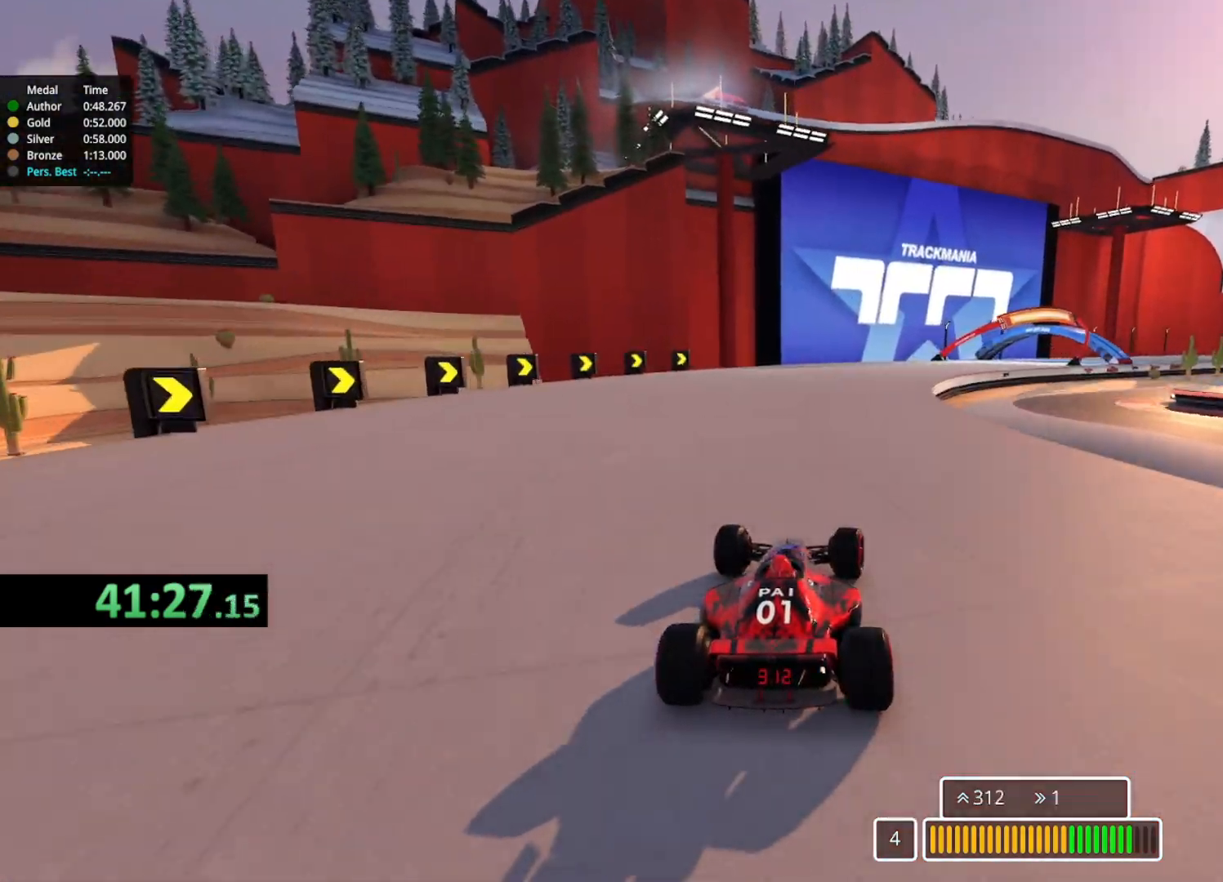
{"keys": ["right", "up"], "events": [[117, "right", "up"], [183, "right", "down"]]}
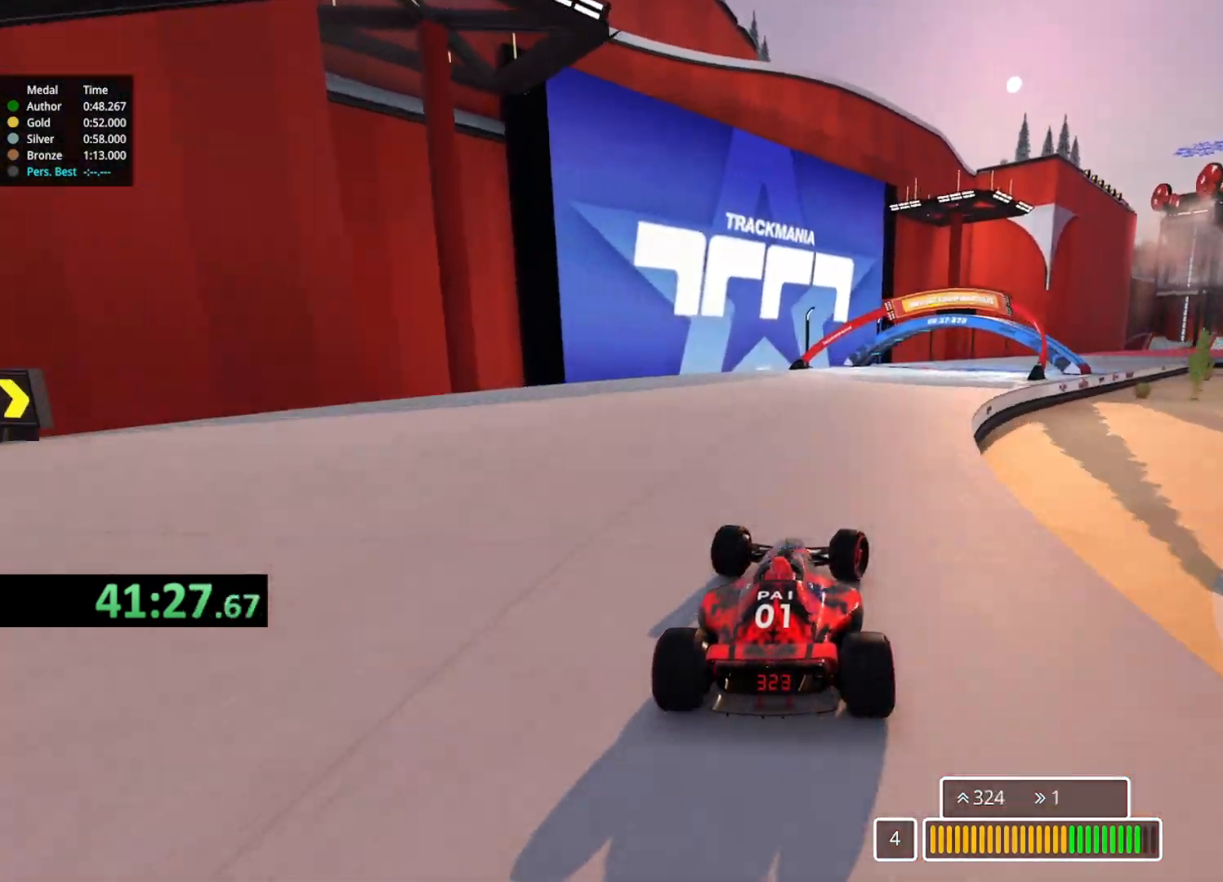
{"keys": ["right", "up"], "events": []}